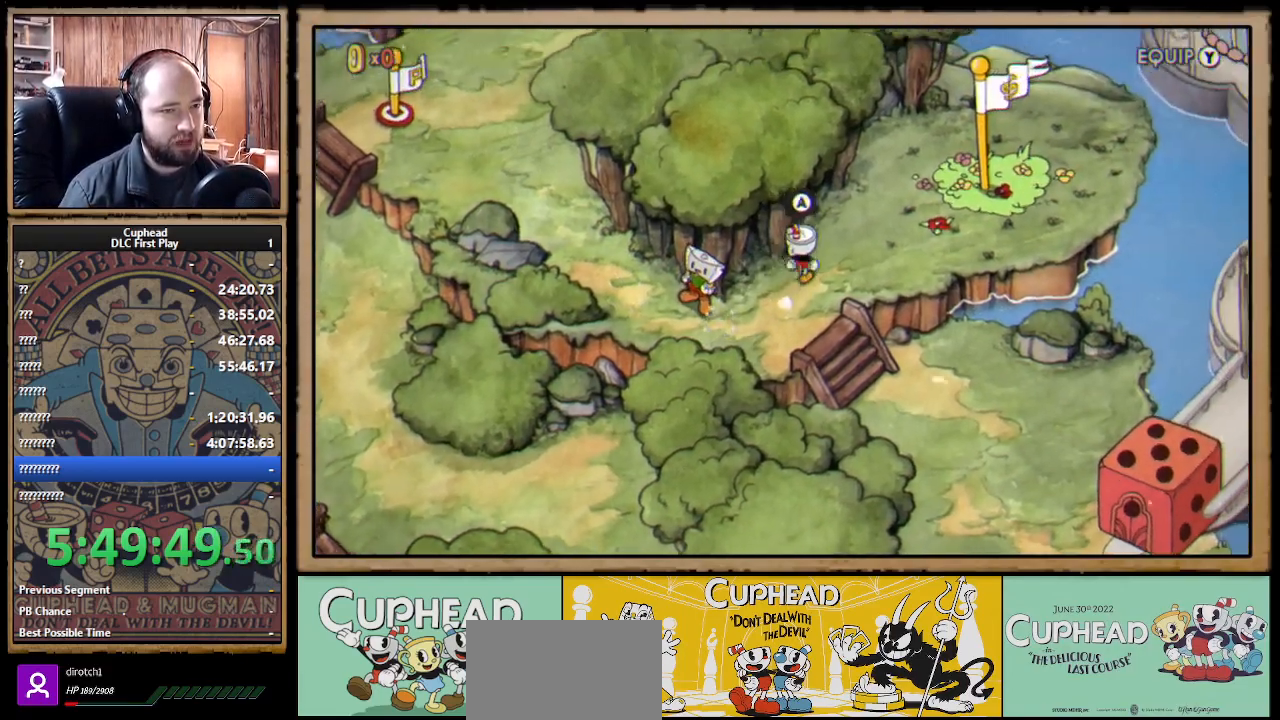
Gameplay with a controller (Xbox layout); each line is a JSON object with the inputs held at the frame after it. "events" lists button and stick changes between this image and that frame as [ms after this image, input, new state], when the widget could be followed in between. Not read: R3.
{"buttons": ["DPAD_RIGHT"], "left_stick": "center", "right_stick": "center", "events": [[117, "A", "down"], [167, "A", "up"], [433, "A", "down"], [450, "A", "up"], [467, "DPAD_UP", "up"]]}
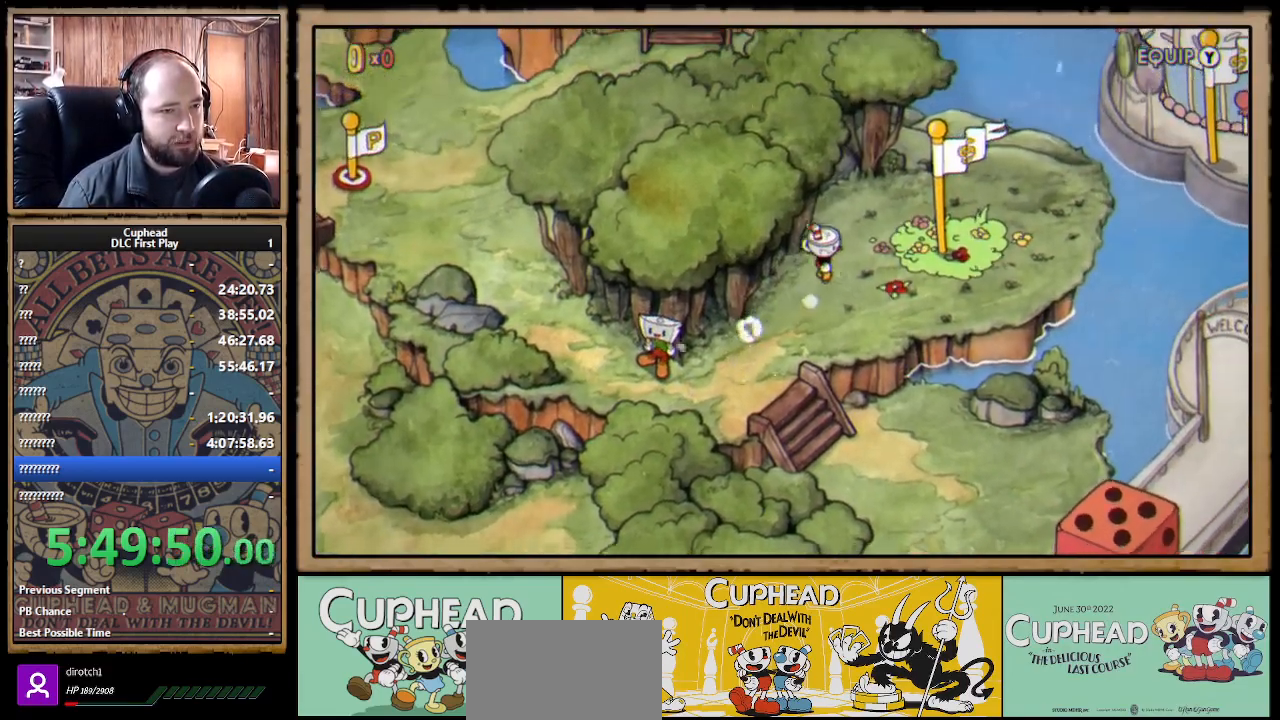
{"buttons": [], "left_stick": "center", "right_stick": "center", "events": [[150, "A", "down"], [183, "A", "up"], [317, "A", "down"], [350, "A", "up"], [500, "DPAD_RIGHT", "up"]]}
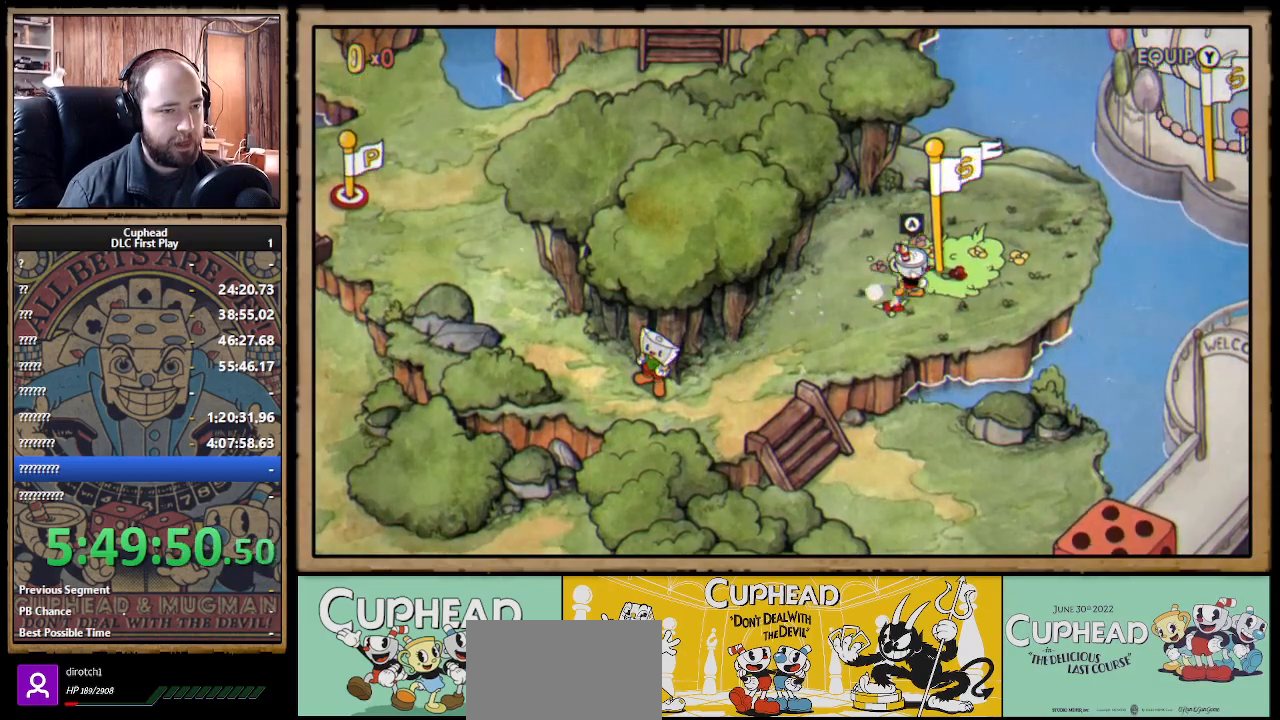
{"buttons": [], "left_stick": "center", "right_stick": "center", "events": [[100, "A", "down"], [183, "A", "up"]]}
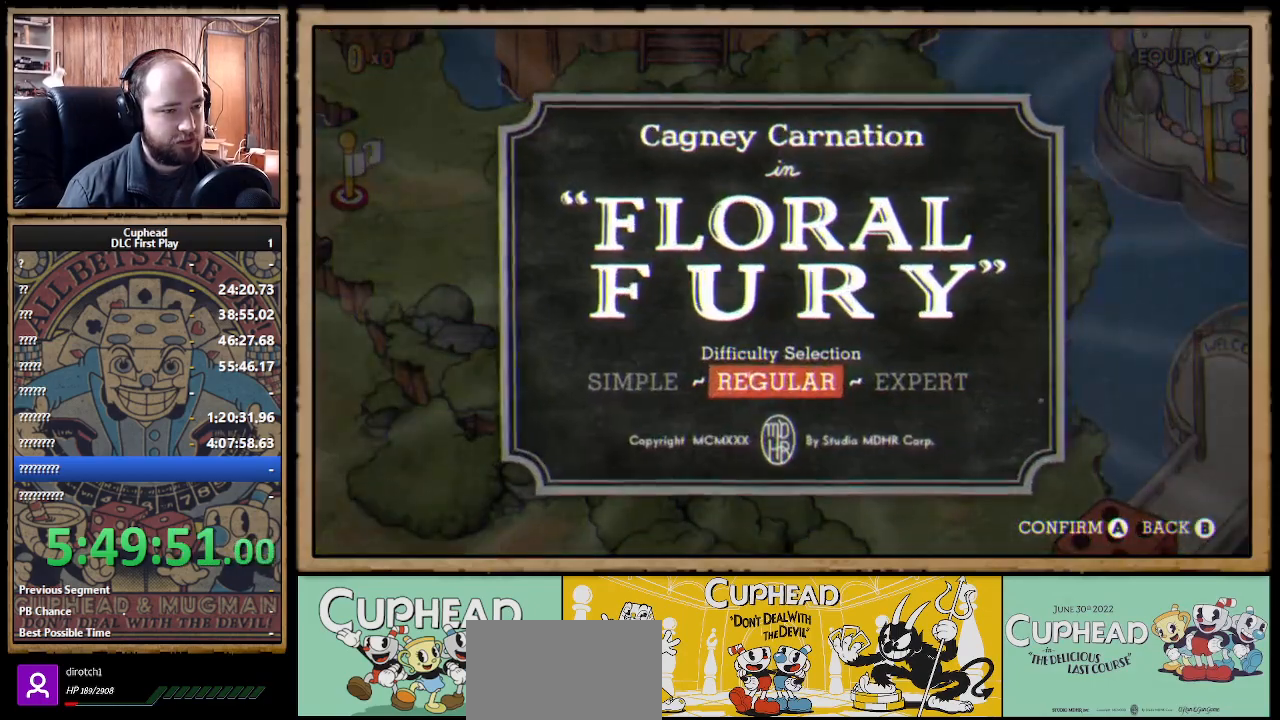
{"buttons": [], "left_stick": "center", "right_stick": "center", "events": []}
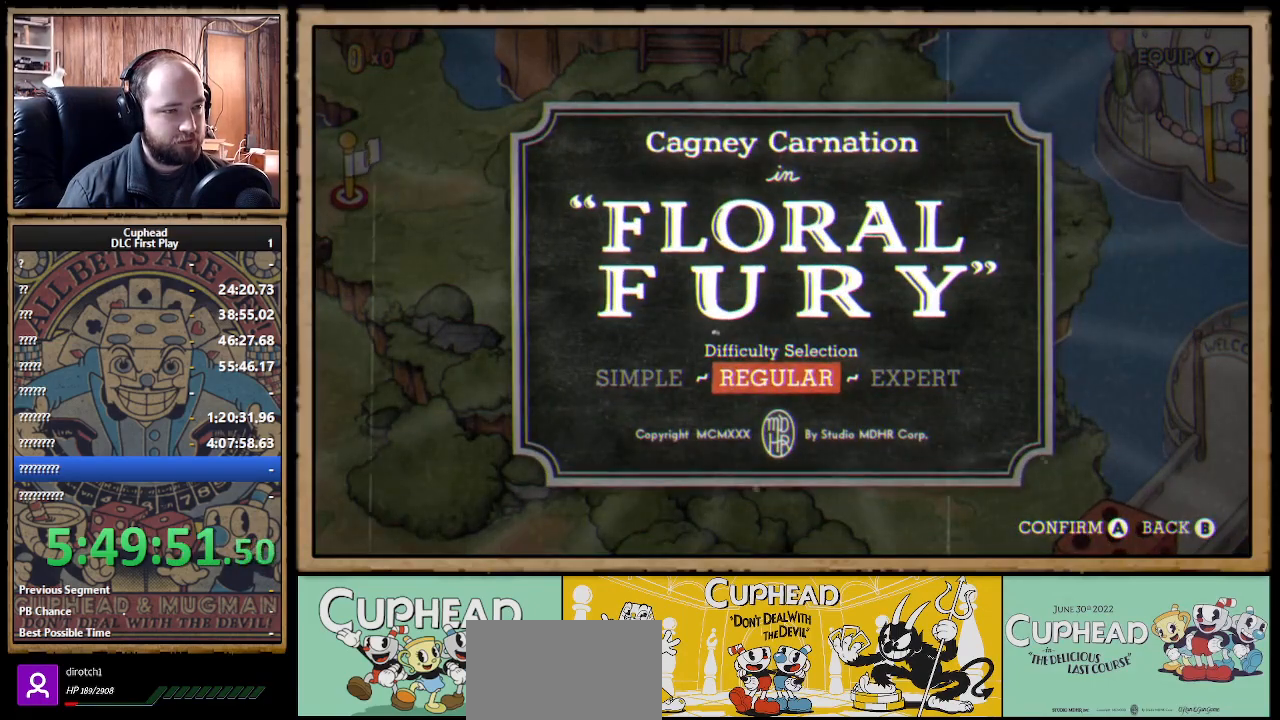
{"buttons": [], "left_stick": "center", "right_stick": "center", "events": []}
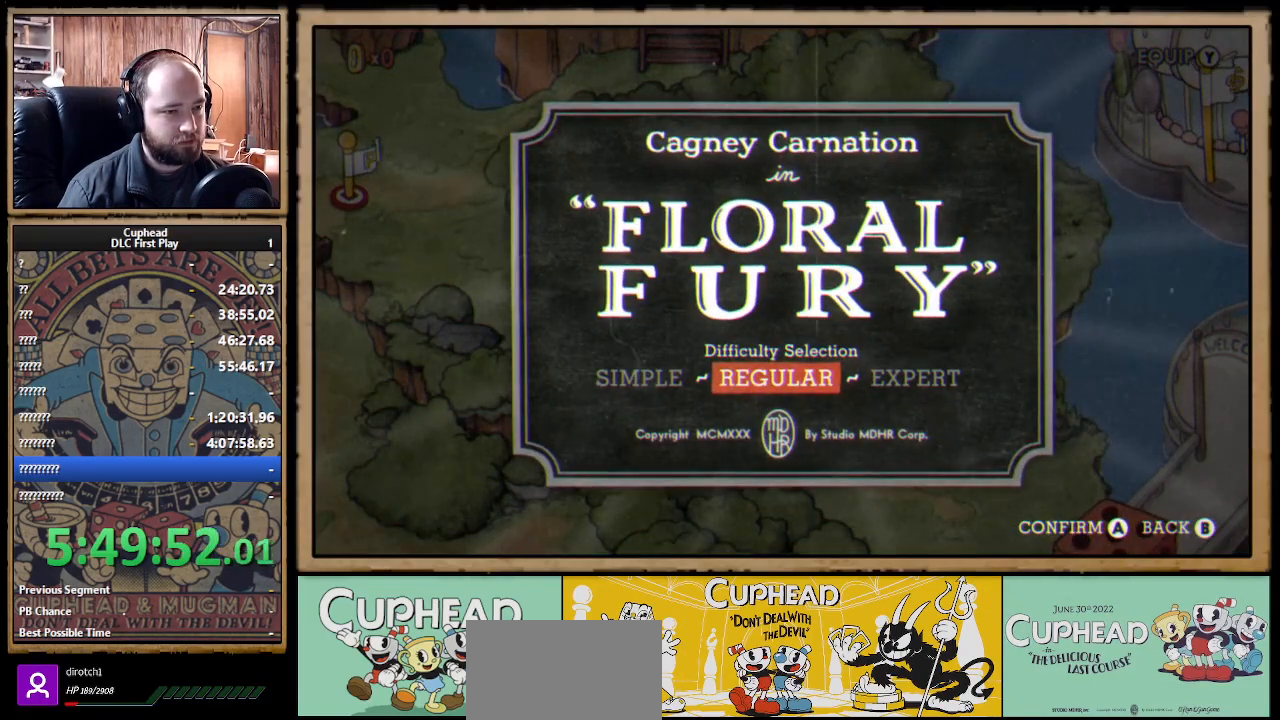
{"buttons": [], "left_stick": "center", "right_stick": "center", "events": []}
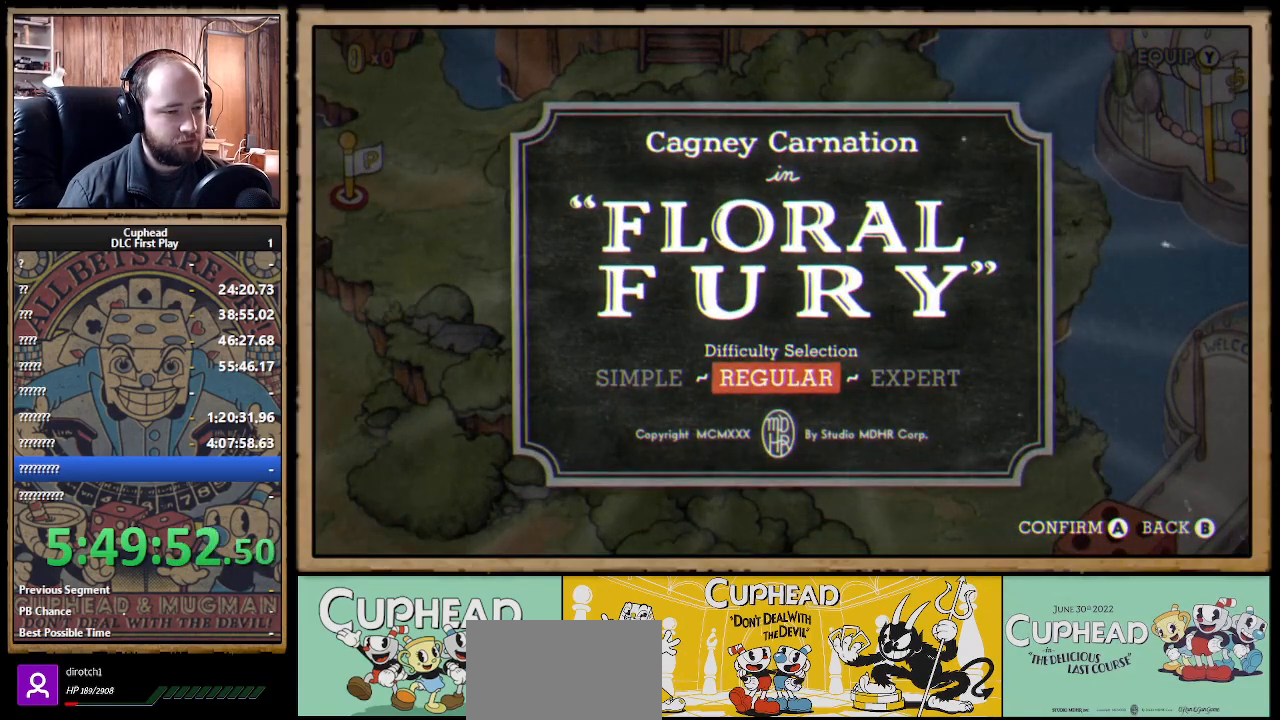
{"buttons": [], "left_stick": "center", "right_stick": "center", "events": []}
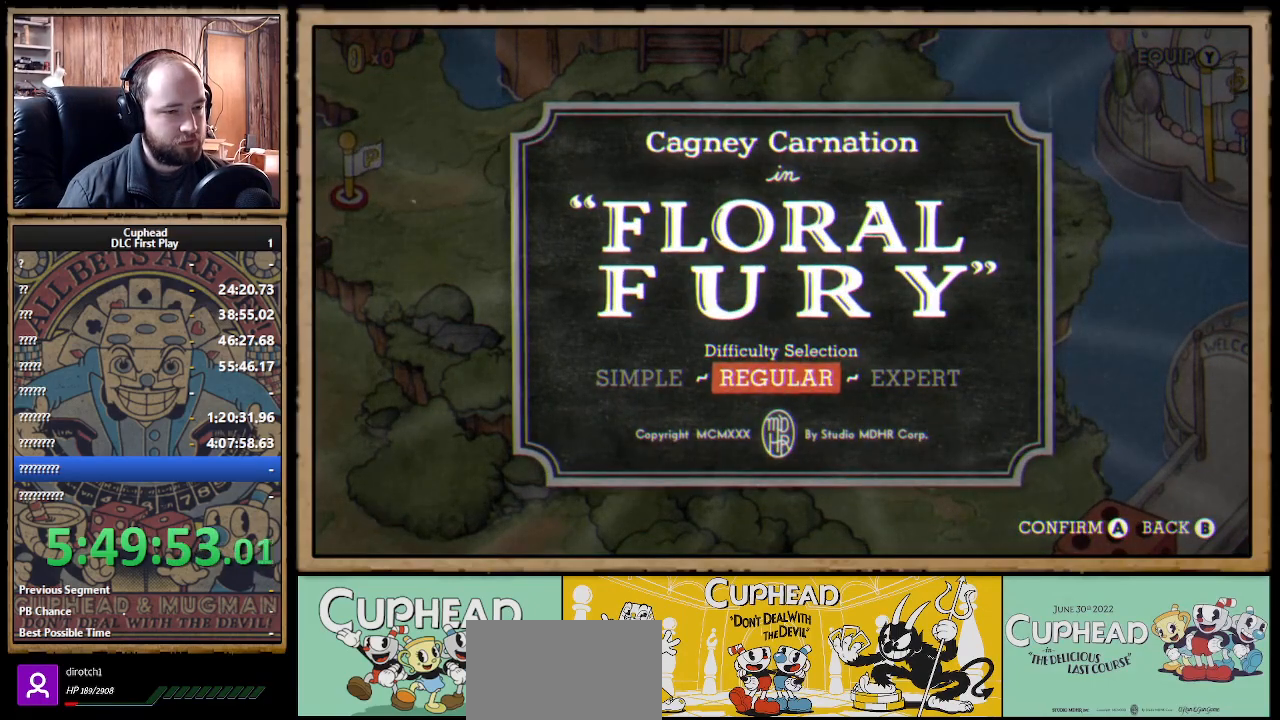
{"buttons": ["B"], "left_stick": "center", "right_stick": "center", "events": [[417, "B", "down"]]}
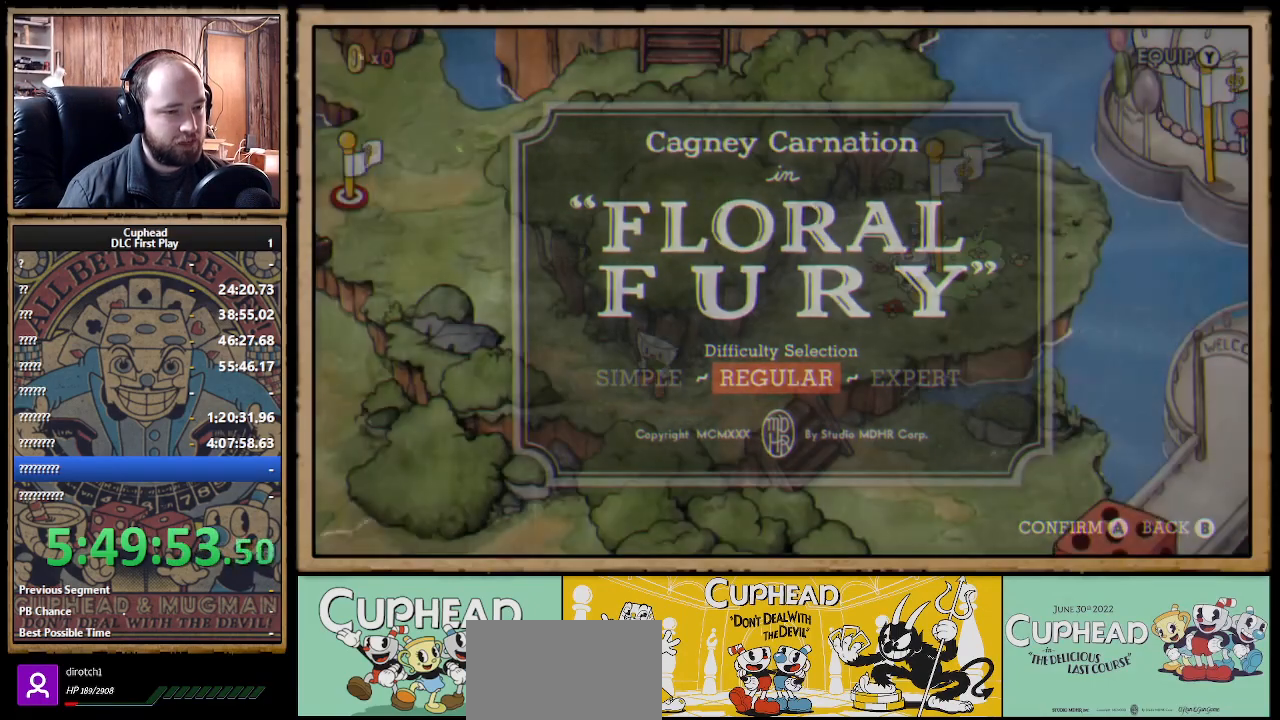
{"buttons": ["Y"], "left_stick": "center", "right_stick": "center", "events": [[33, "B", "up"], [150, "Y", "down"], [267, "Y", "up"], [400, "Y", "down"]]}
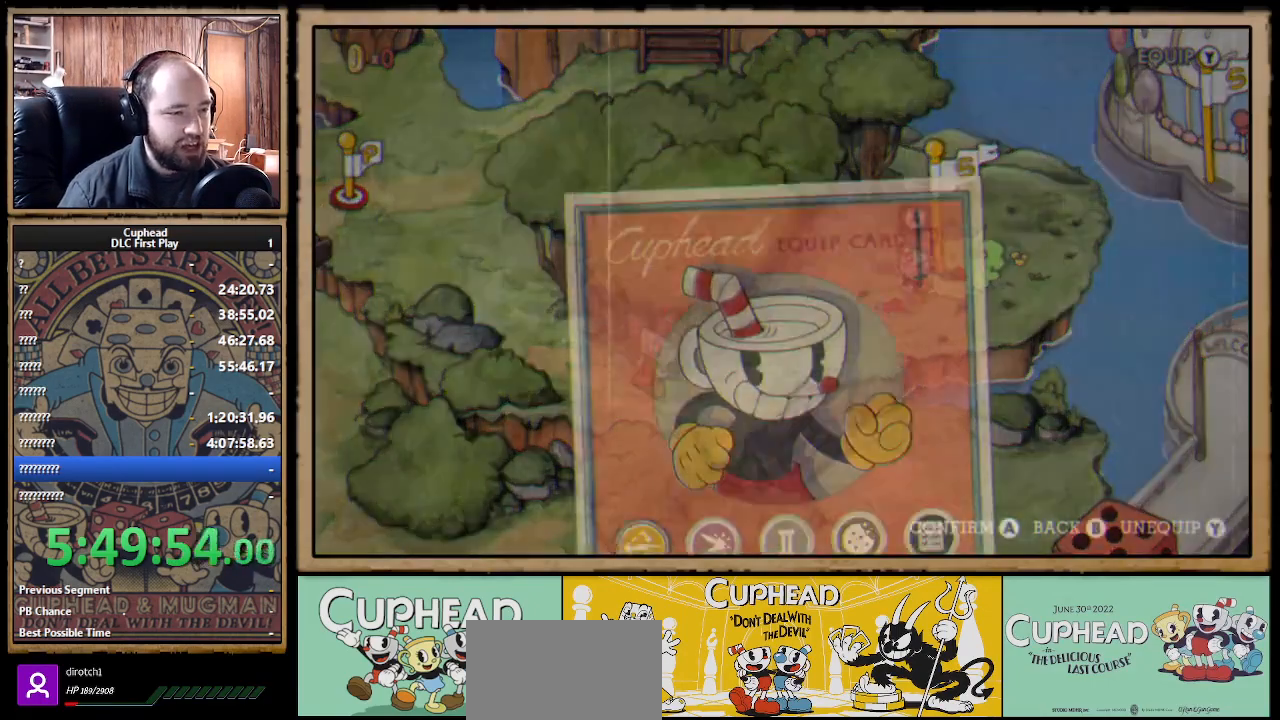
{"buttons": [], "left_stick": "center", "right_stick": "center", "events": [[33, "Y", "up"]]}
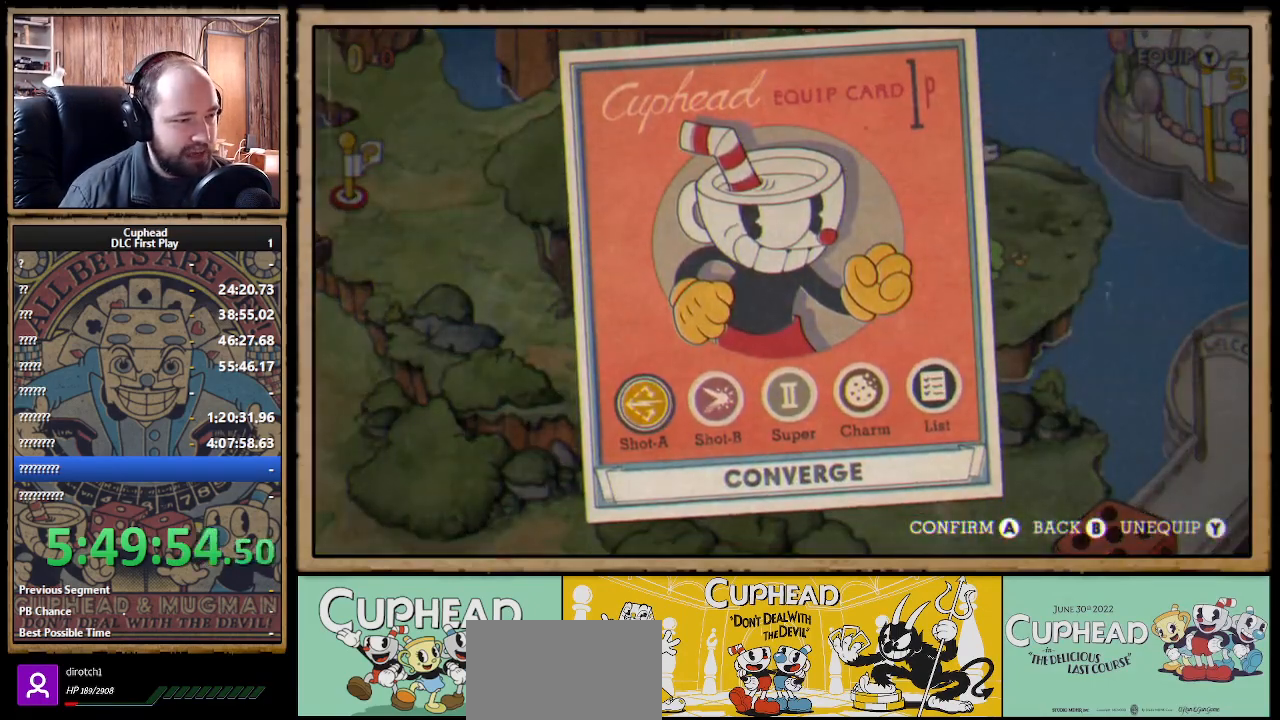
{"buttons": [], "left_stick": "center", "right_stick": "center", "events": []}
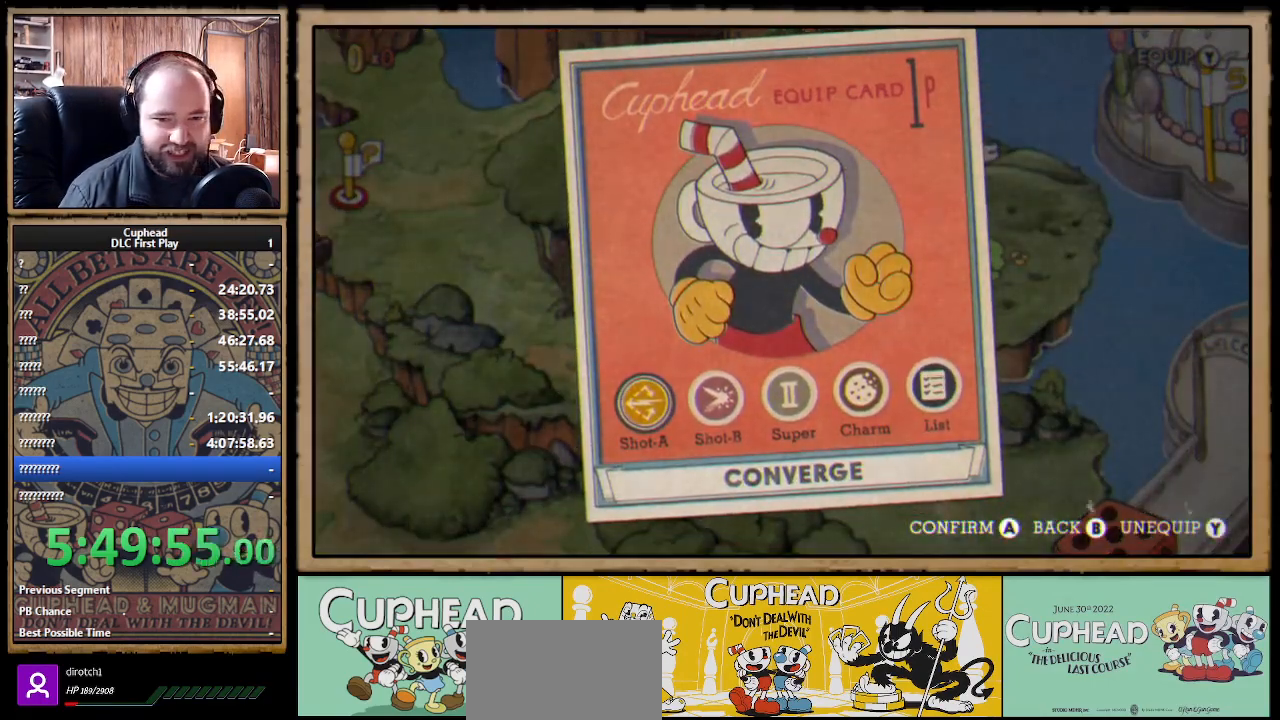
{"buttons": [], "left_stick": "center", "right_stick": "center", "events": [[67, "DPAD_RIGHT", "down"], [183, "A", "down"], [200, "DPAD_RIGHT", "up"], [333, "A", "up"]]}
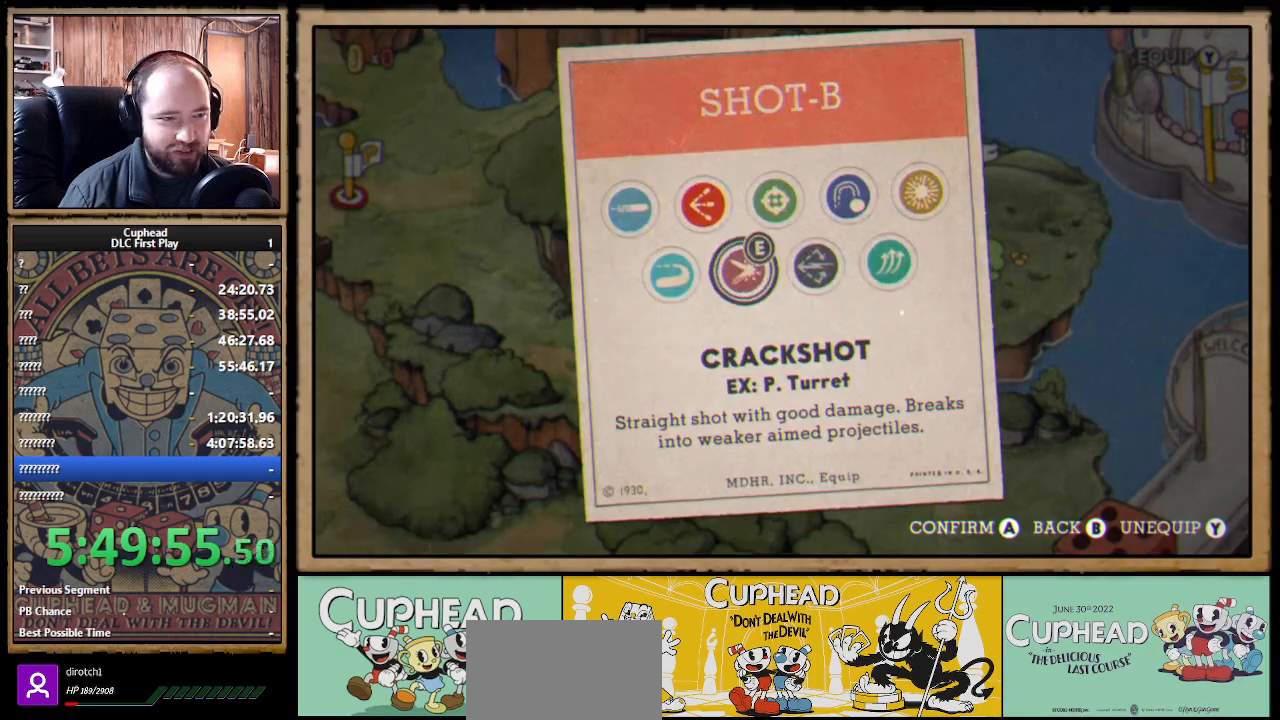
{"buttons": ["DPAD_RIGHT"], "left_stick": "center", "right_stick": "center", "events": [[417, "DPAD_RIGHT", "down"]]}
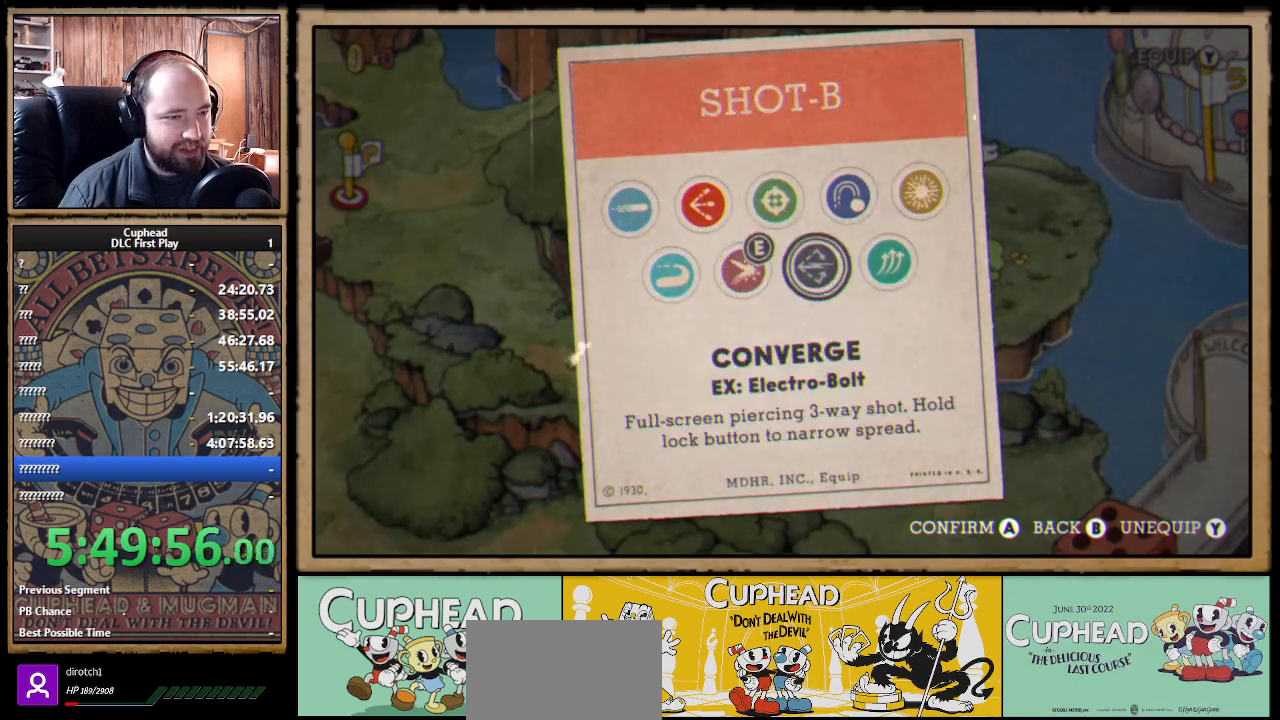
{"buttons": ["B"], "left_stick": "center", "right_stick": "center", "events": [[17, "DPAD_RIGHT", "up"], [100, "DPAD_RIGHT", "down"], [183, "DPAD_RIGHT", "up"], [300, "A", "down"], [417, "A", "up"], [450, "B", "down"]]}
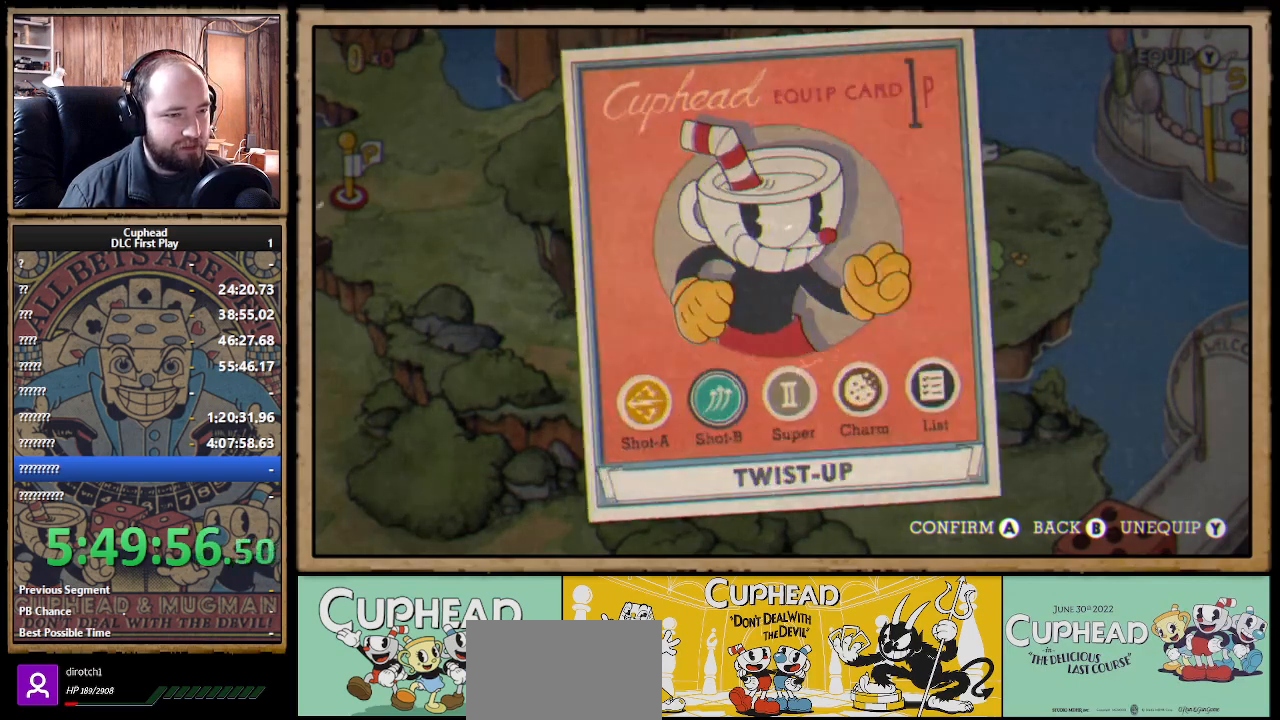
{"buttons": [], "left_stick": "center", "right_stick": "center", "events": [[100, "B", "up"], [183, "B", "down"], [317, "B", "up"]]}
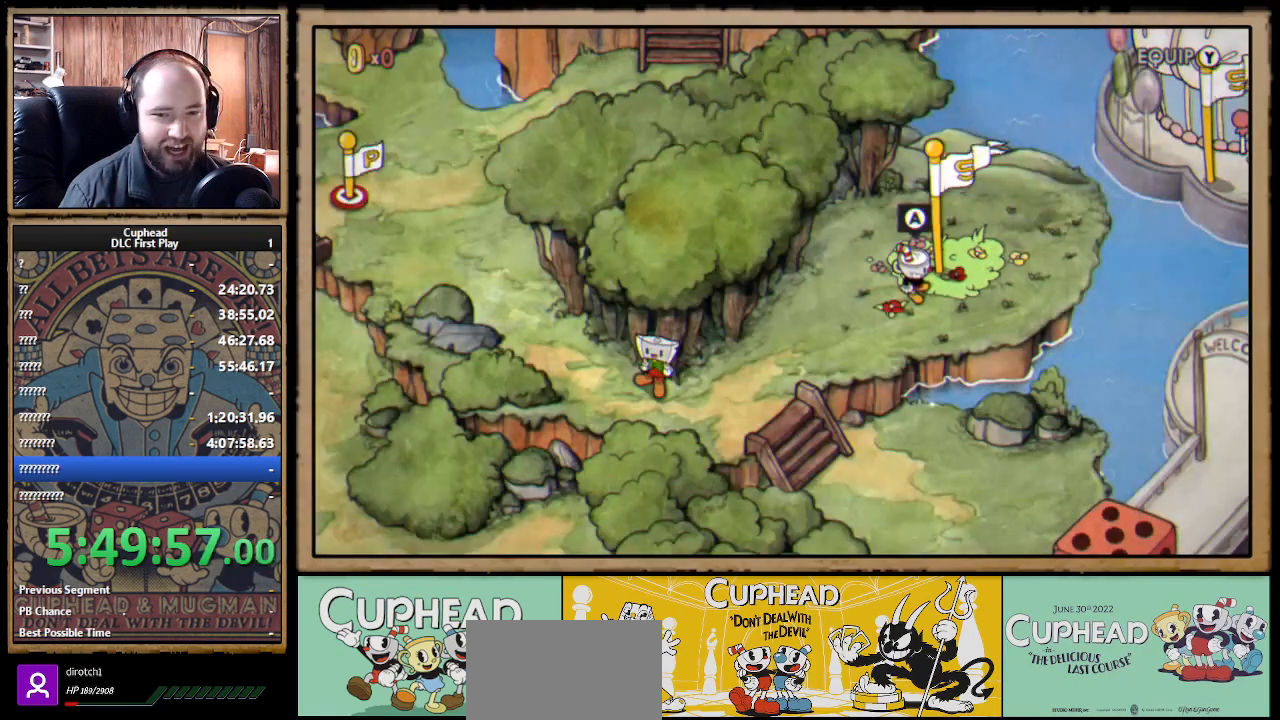
{"buttons": [], "left_stick": "center", "right_stick": "center", "events": [[200, "A", "down"], [350, "A", "up"]]}
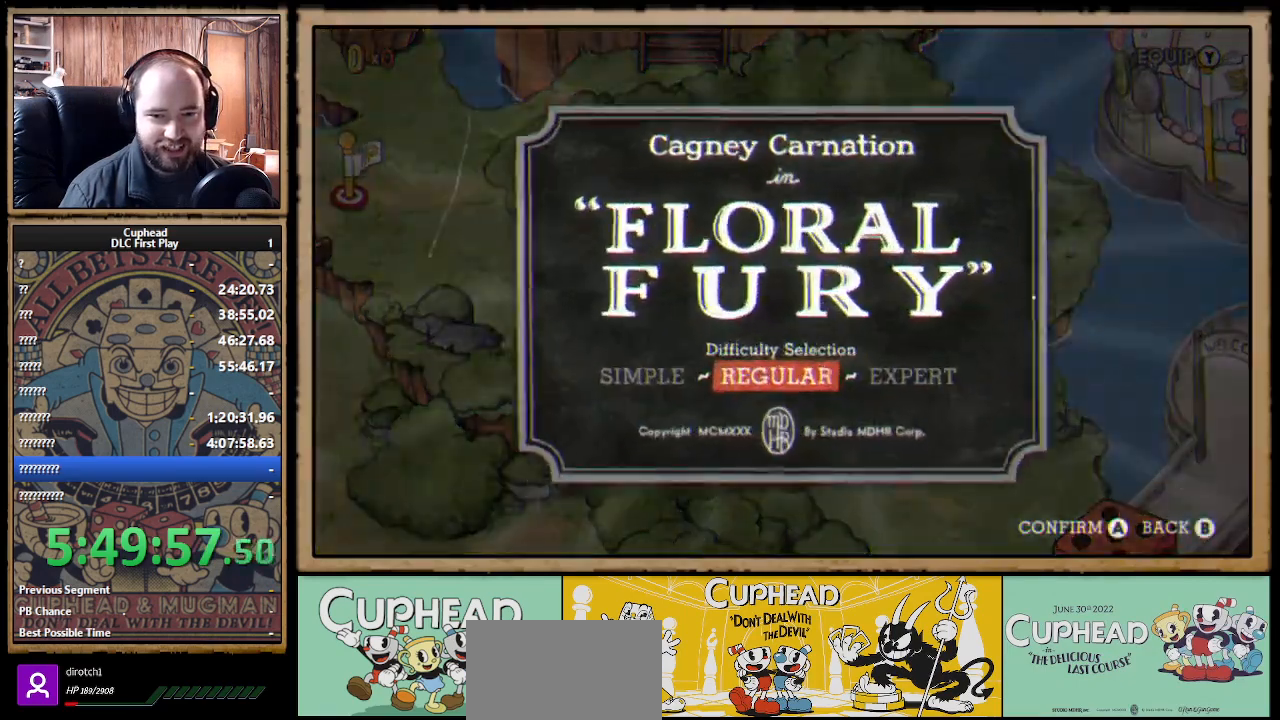
{"buttons": [], "left_stick": "center", "right_stick": "center", "events": []}
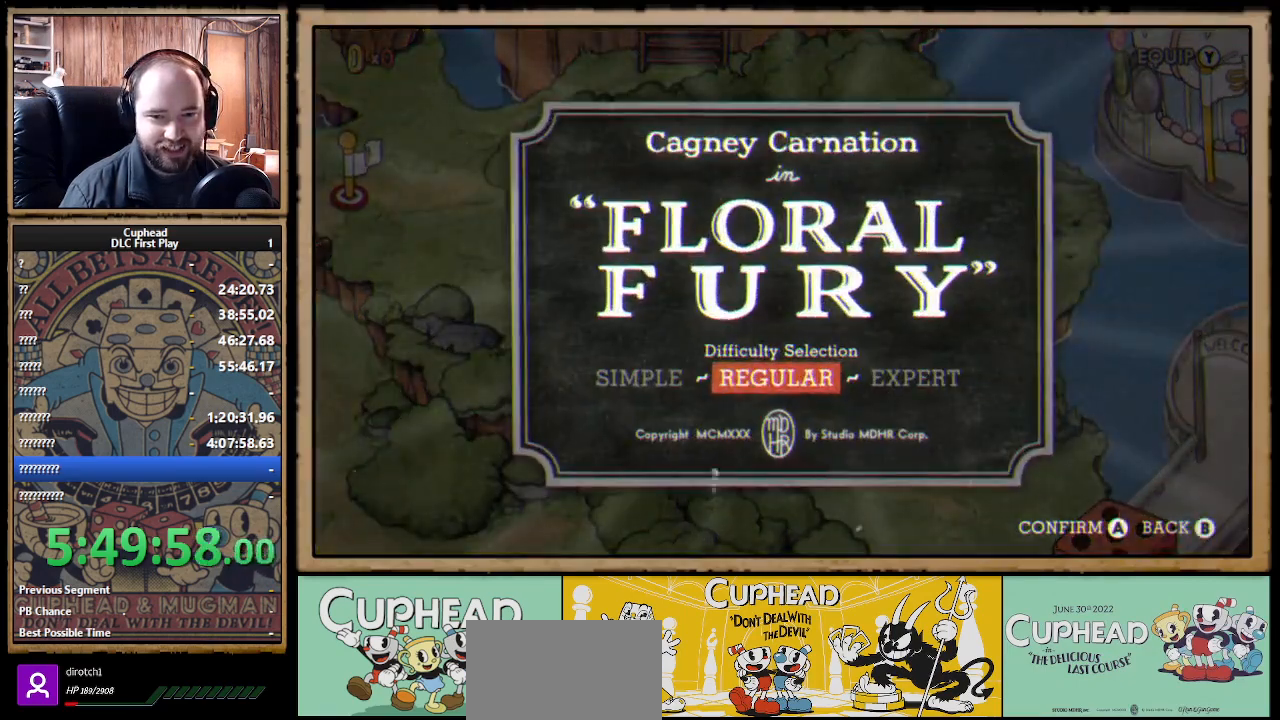
{"buttons": [], "left_stick": "center", "right_stick": "center", "events": []}
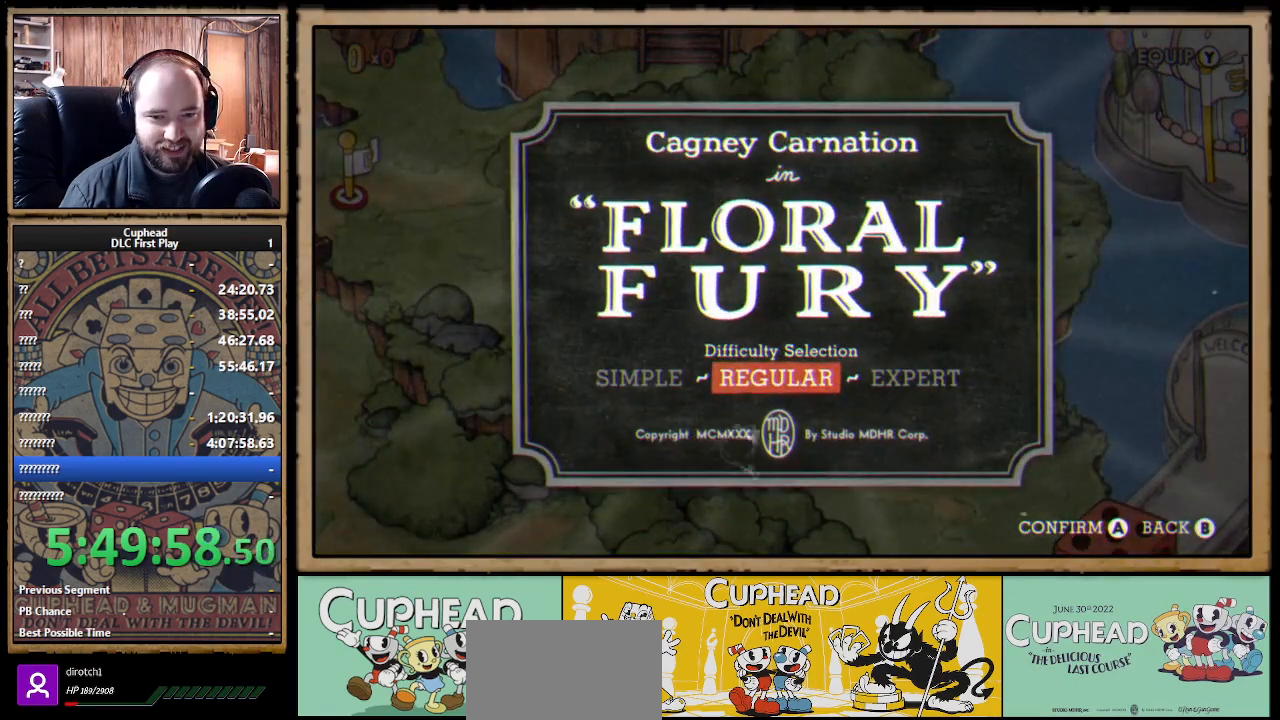
{"buttons": [], "left_stick": "center", "right_stick": "center", "events": []}
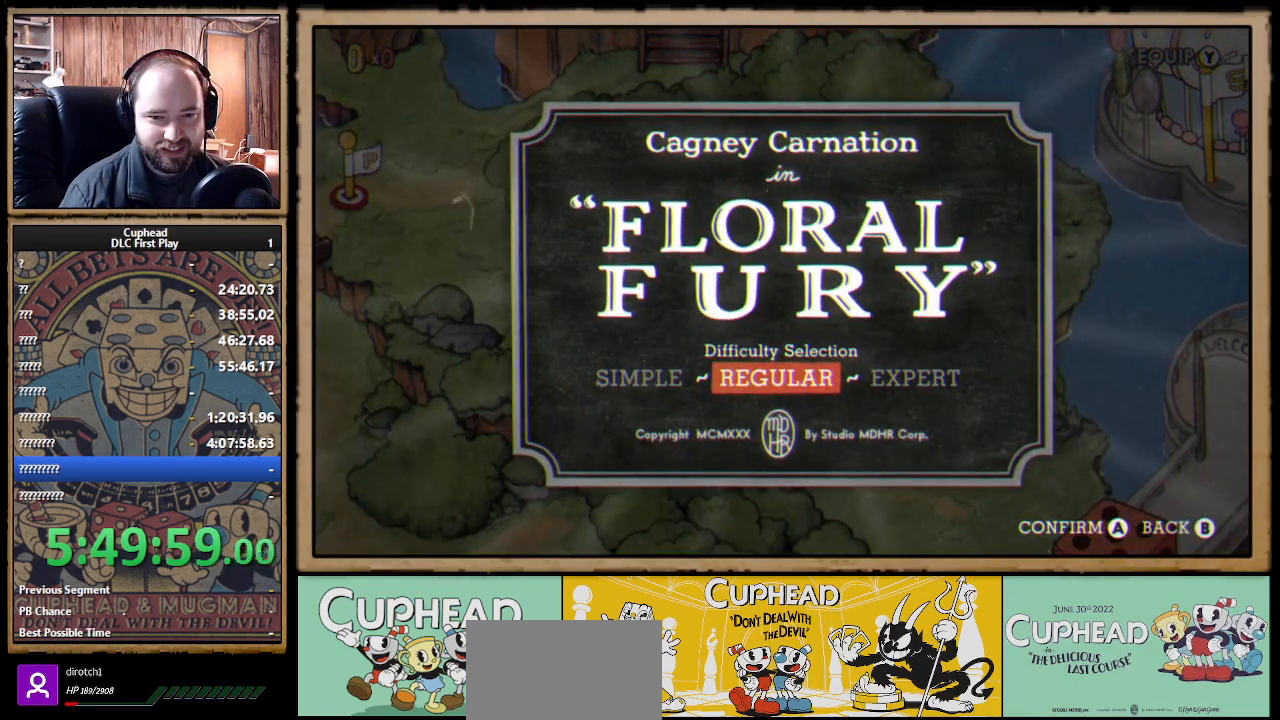
{"buttons": [], "left_stick": "center", "right_stick": "center", "events": []}
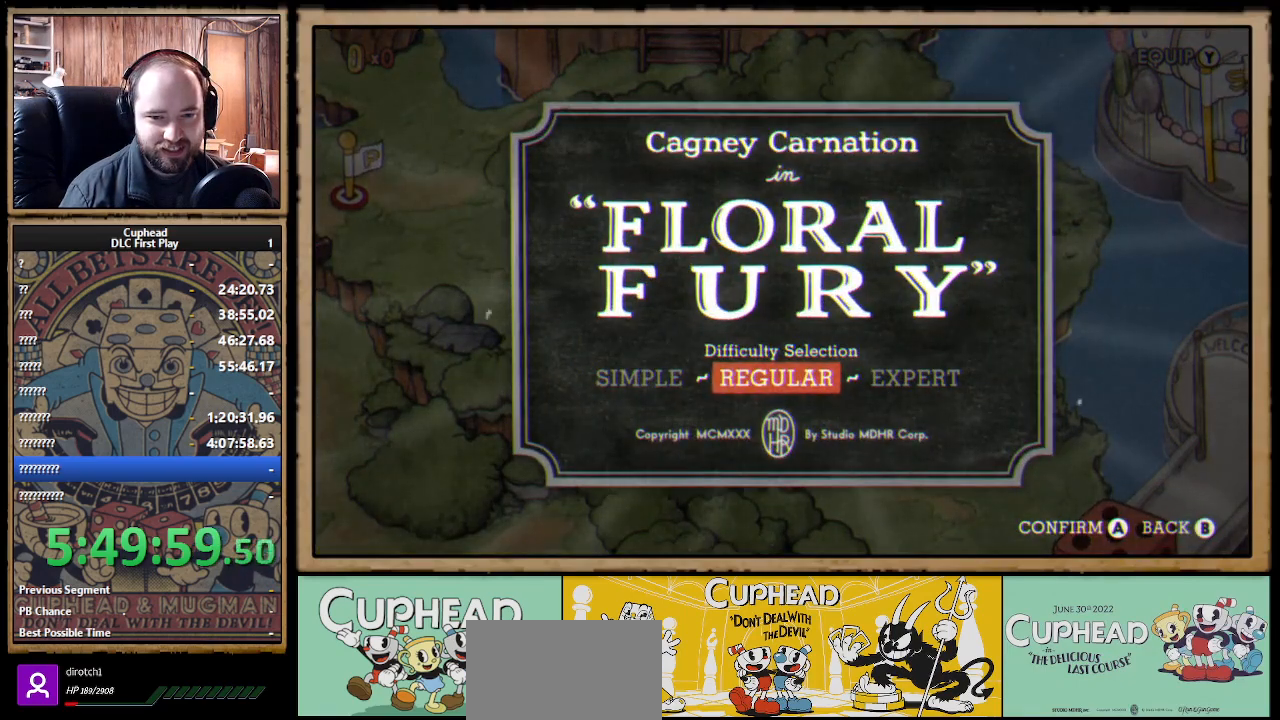
{"buttons": [], "left_stick": "center", "right_stick": "center", "events": []}
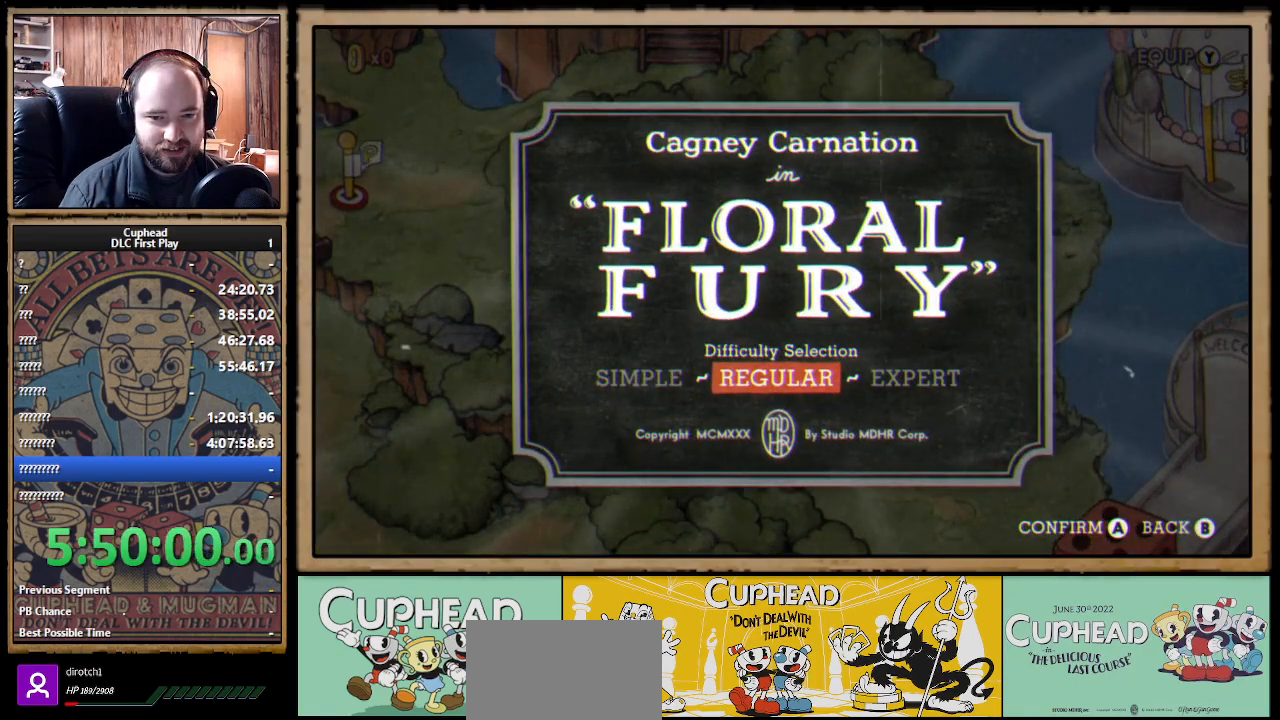
{"buttons": [], "left_stick": "center", "right_stick": "center", "events": []}
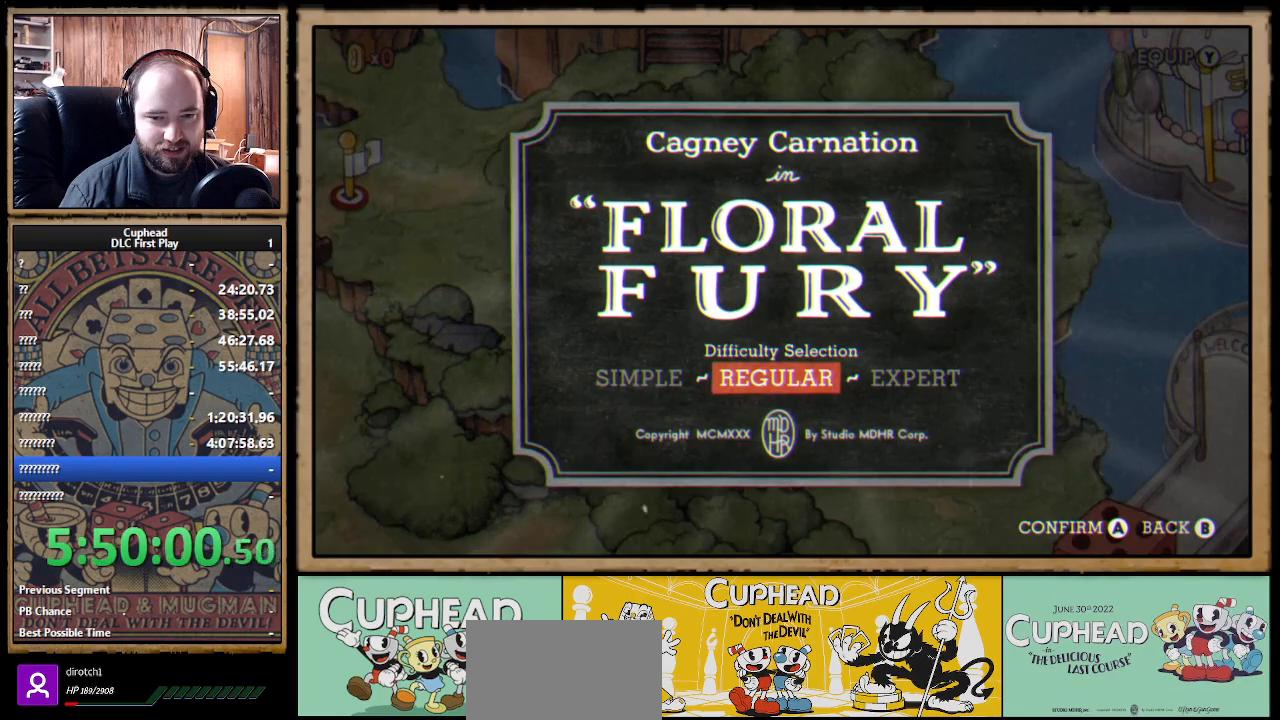
{"buttons": [], "left_stick": "down-left", "right_stick": "center", "events": [[67, "B", "down"], [183, "B", "up"], [467, "left_stick", "down-left"]]}
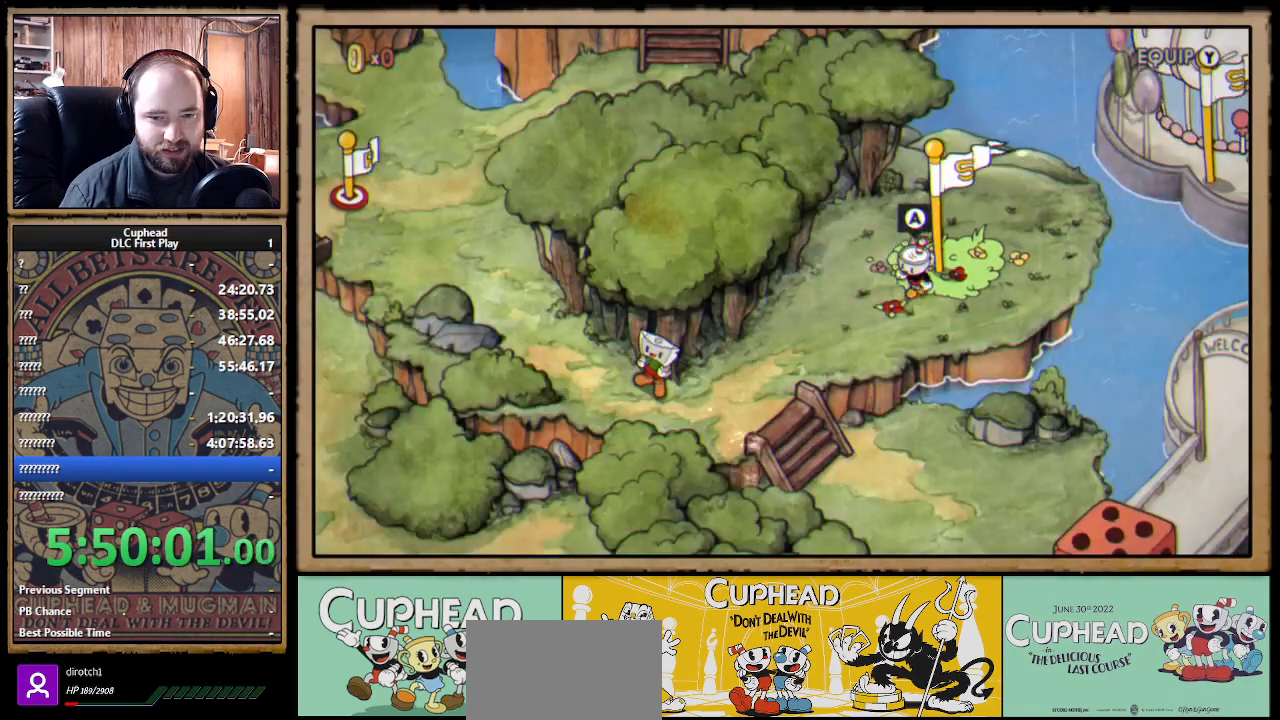
{"buttons": [], "left_stick": "down-left", "right_stick": "center", "events": [[333, "left_stick", "left"], [483, "left_stick", "down-left"]]}
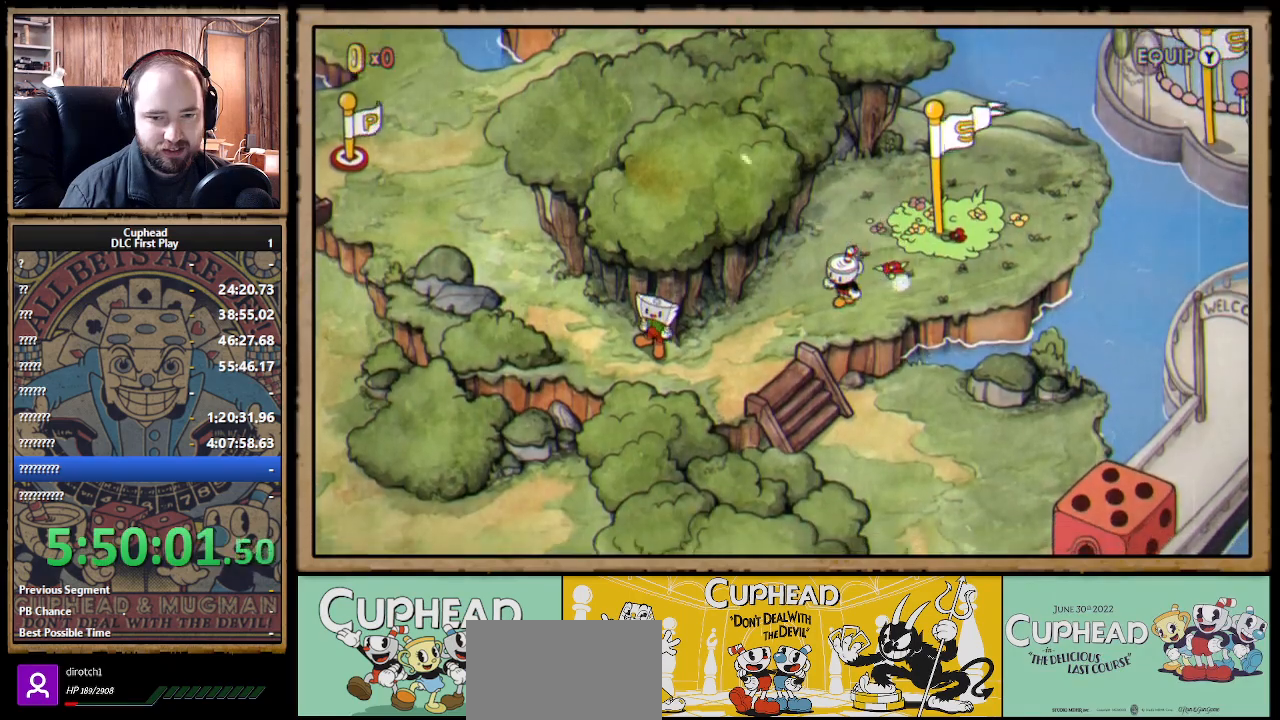
{"buttons": [], "left_stick": "left", "right_stick": "center", "events": [[433, "left_stick", "left"]]}
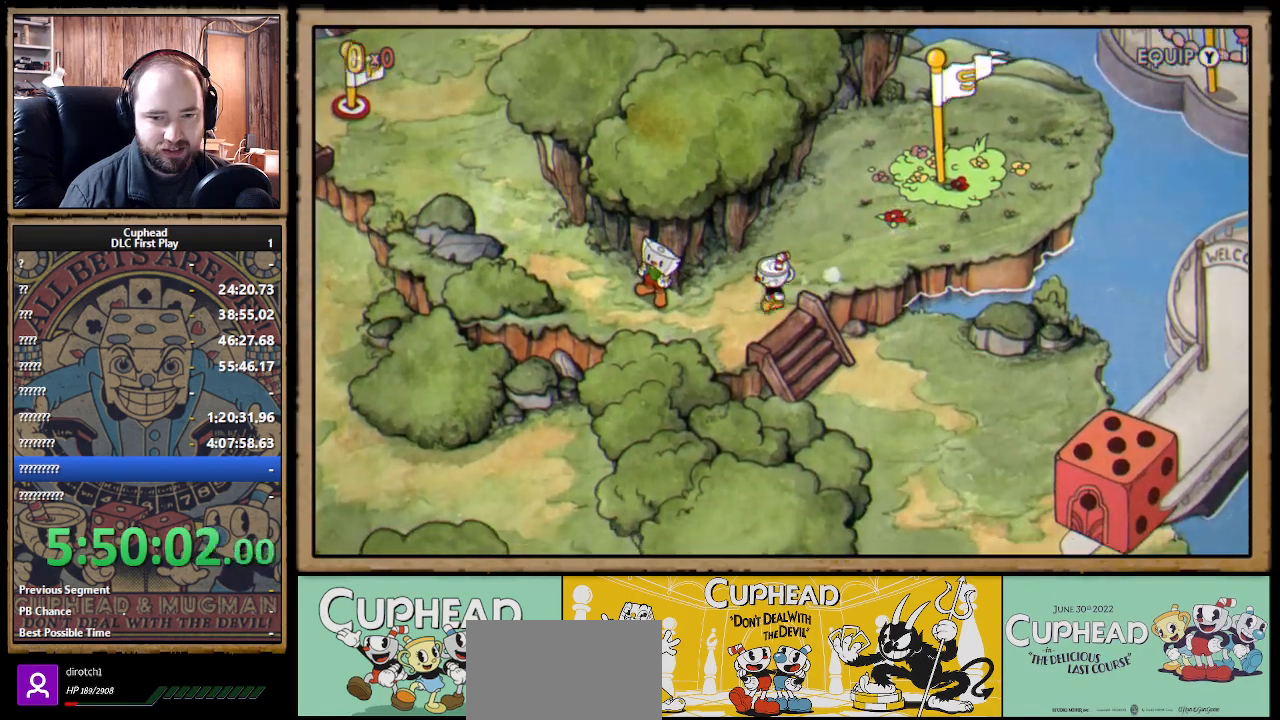
{"buttons": [], "left_stick": "left", "right_stick": "center", "events": [[133, "left_stick", "down-left"], [383, "left_stick", "left"]]}
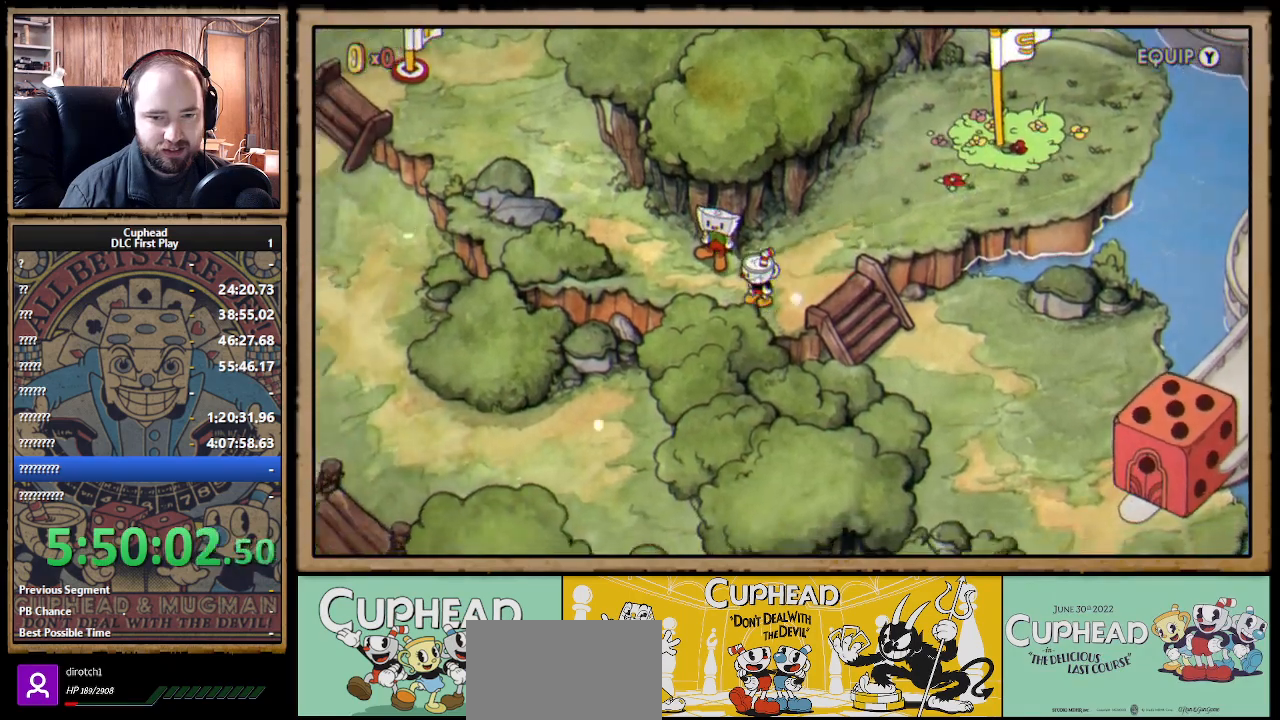
{"buttons": [], "left_stick": "left", "right_stick": "center", "events": []}
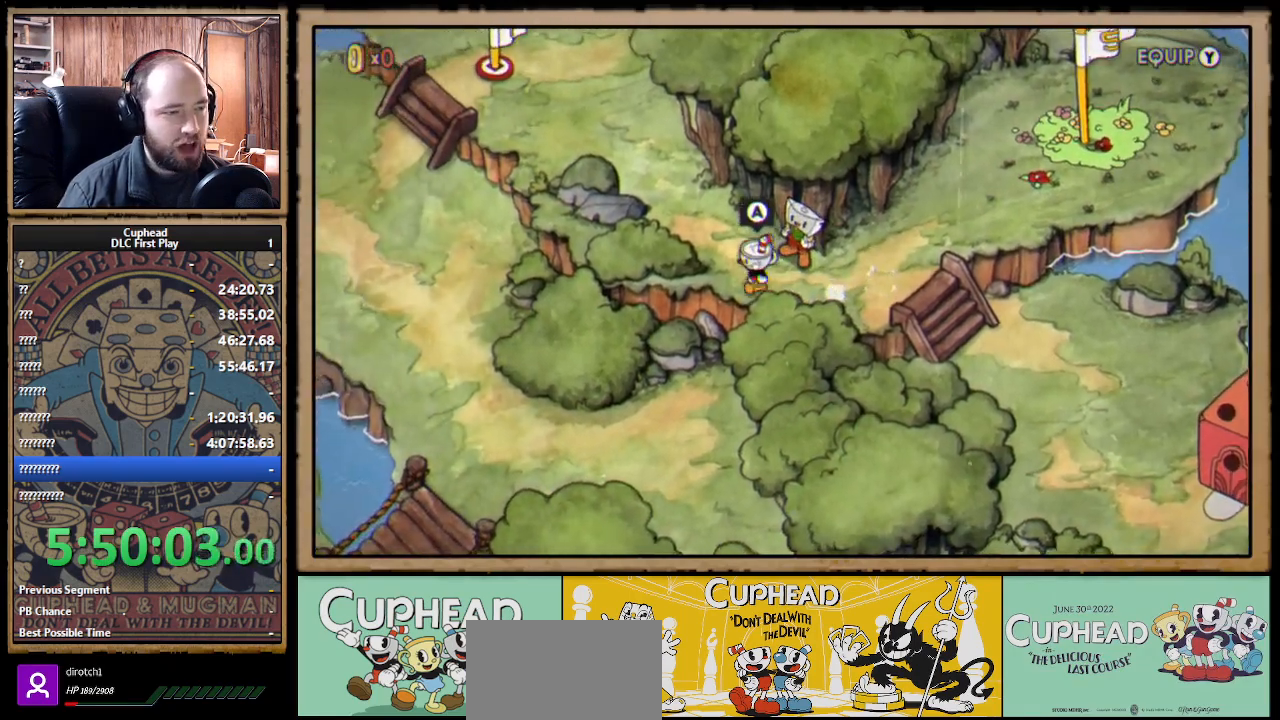
{"buttons": [], "left_stick": "center", "right_stick": "center", "events": [[117, "left_stick", "center"]]}
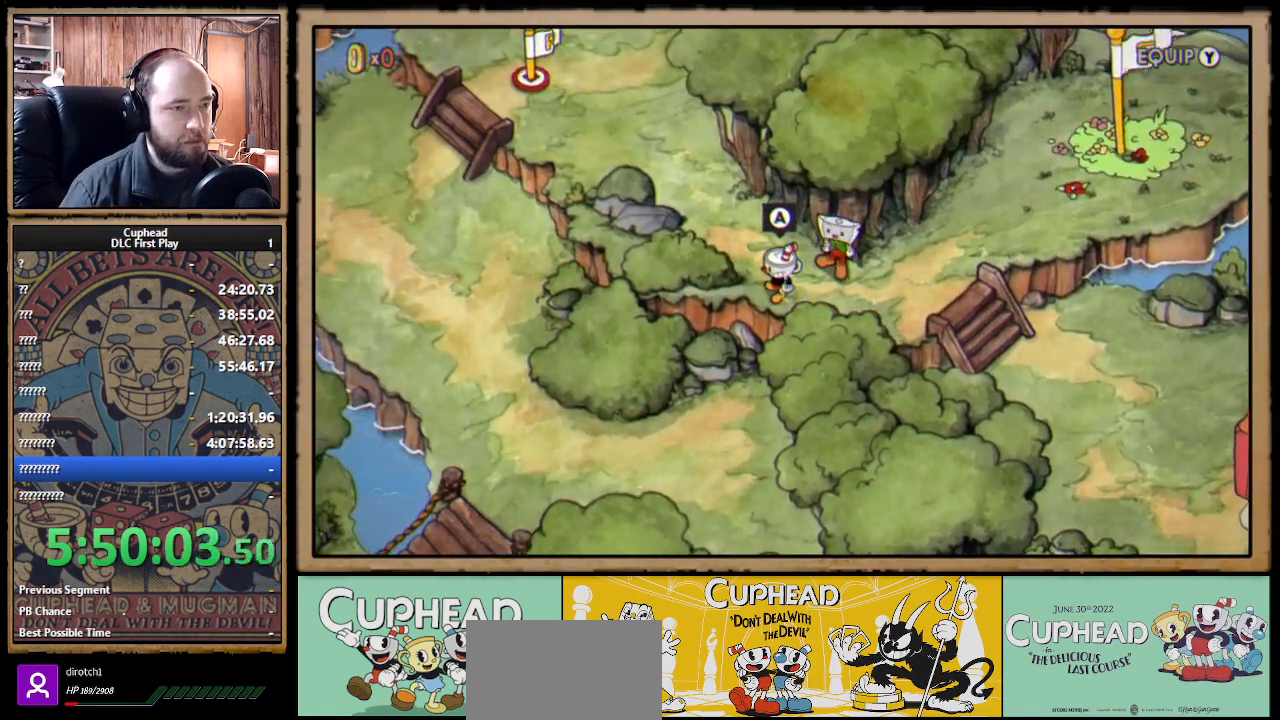
{"buttons": [], "left_stick": "center", "right_stick": "center", "events": []}